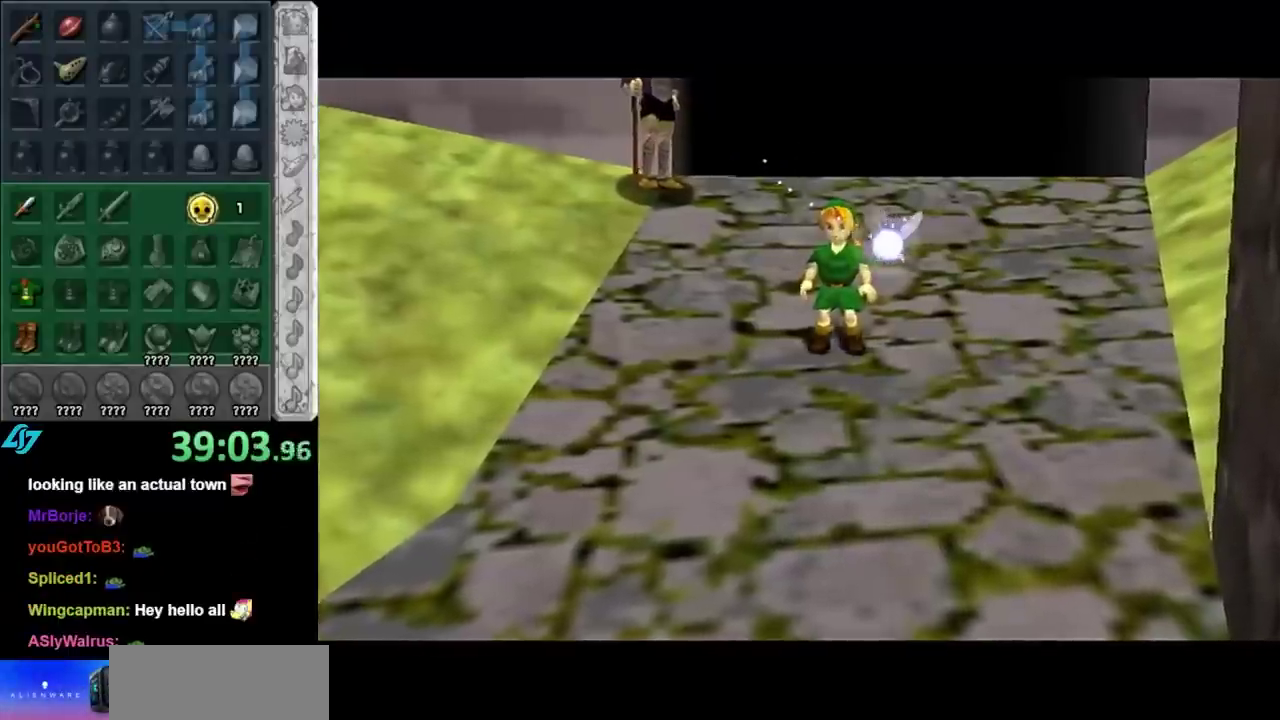
Gameplay with a controller (Nintendo layout); each line is a JSON object with the inputs held at the frame after it. "events" lists button and stick changes between this image and that frame as [ms after this image, input, new state], when the widget could be followed in between. Not read: L3 R3.
{"buttons": [], "left_stick": "up", "right_stick": "center", "events": [[200, "left_stick", "up"]]}
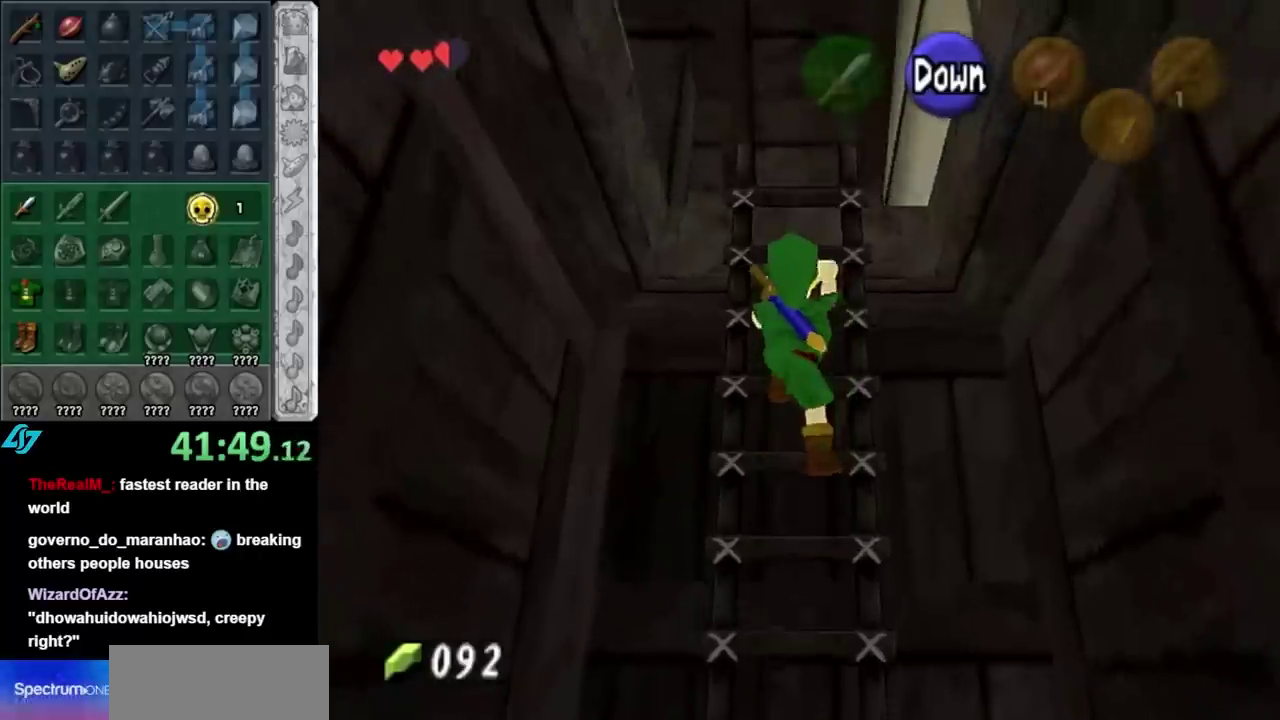
{"buttons": [], "left_stick": "up", "right_stick": "center"}
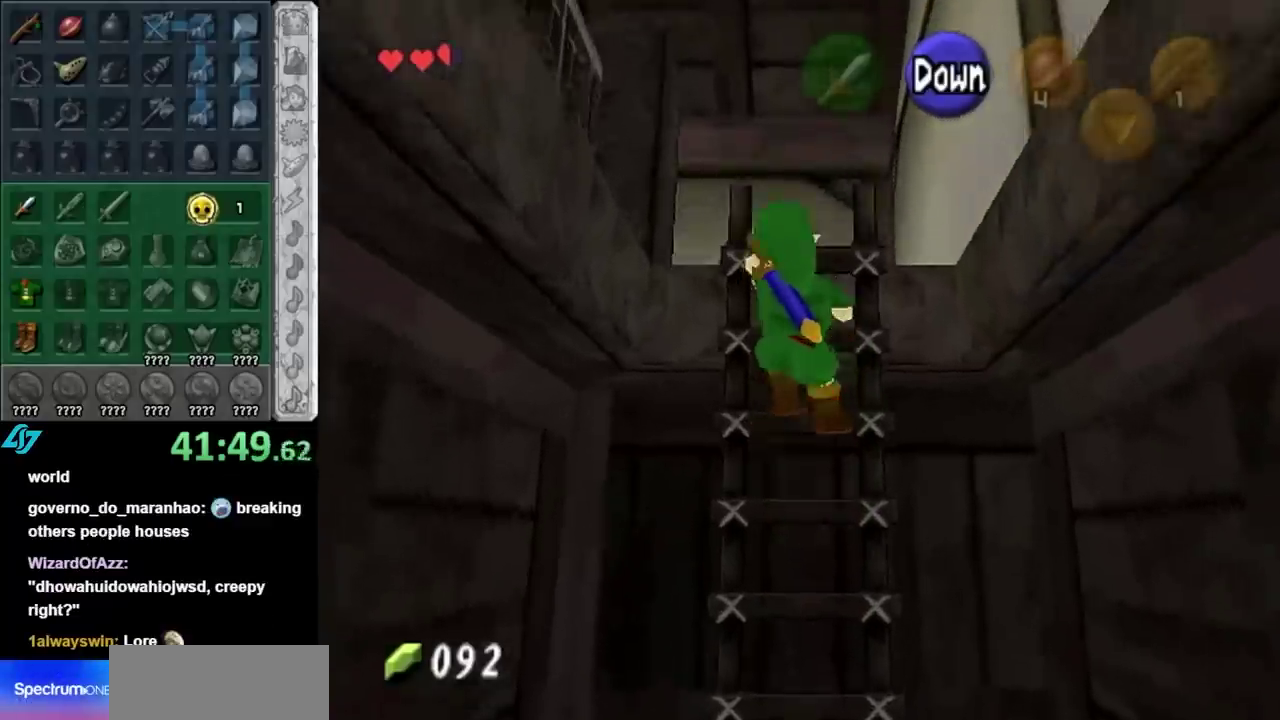
{"buttons": [], "left_stick": "up", "right_stick": "center"}
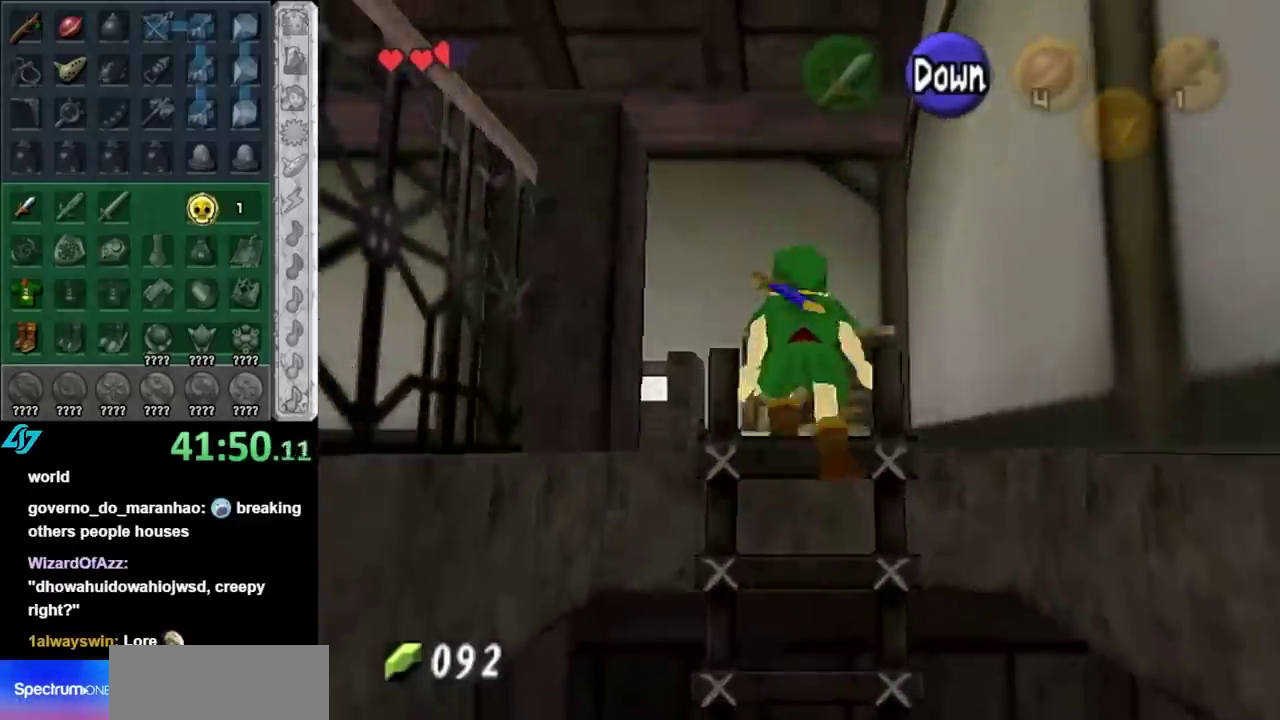
{"buttons": [], "left_stick": "up", "right_stick": "center"}
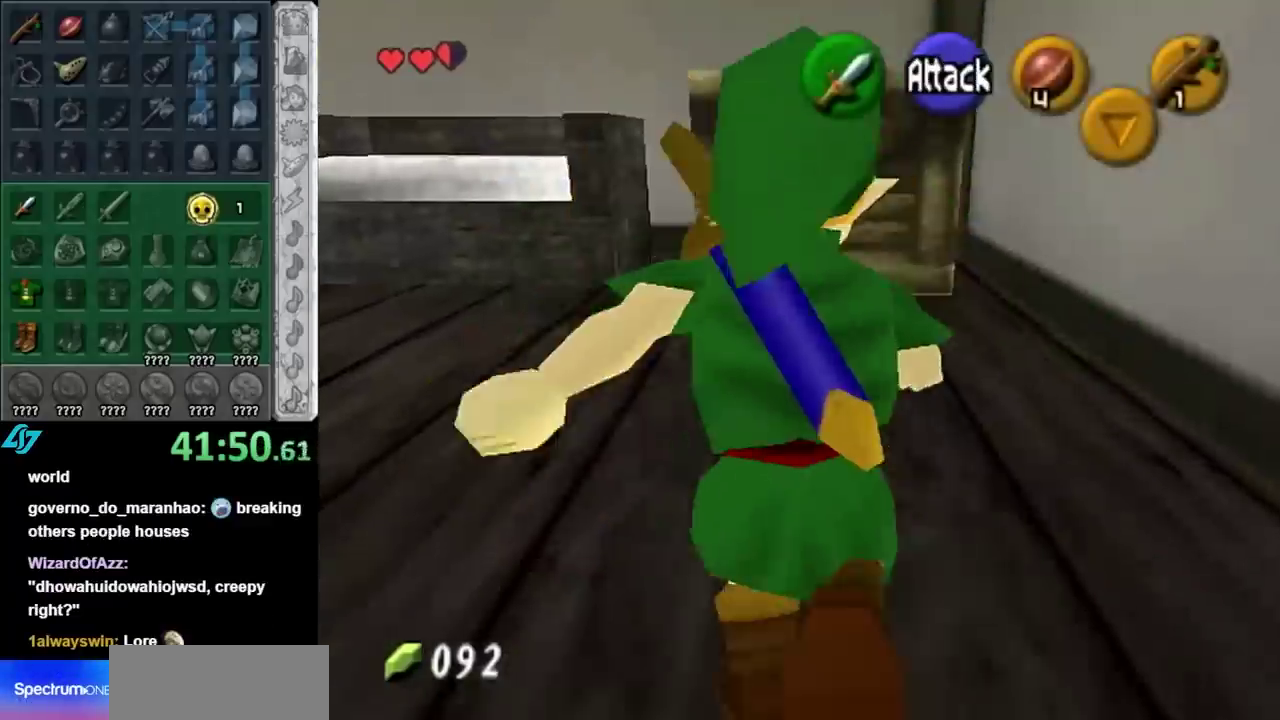
{"buttons": [], "left_stick": "left", "right_stick": "center", "events": [[167, "left_stick", "center"], [450, "left_stick", "left"]]}
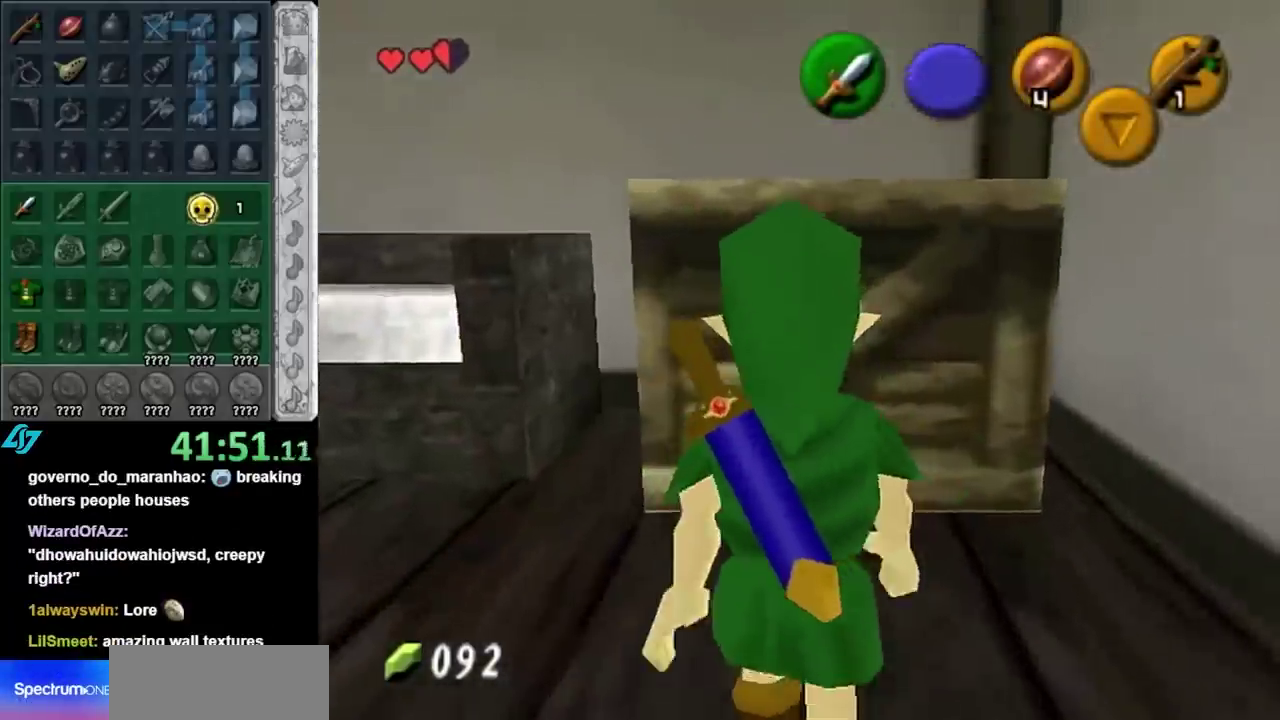
{"buttons": [], "left_stick": "center", "right_stick": "center", "events": [[50, "L1", "down"], [83, "left_stick", "center"], [300, "L1", "up"]]}
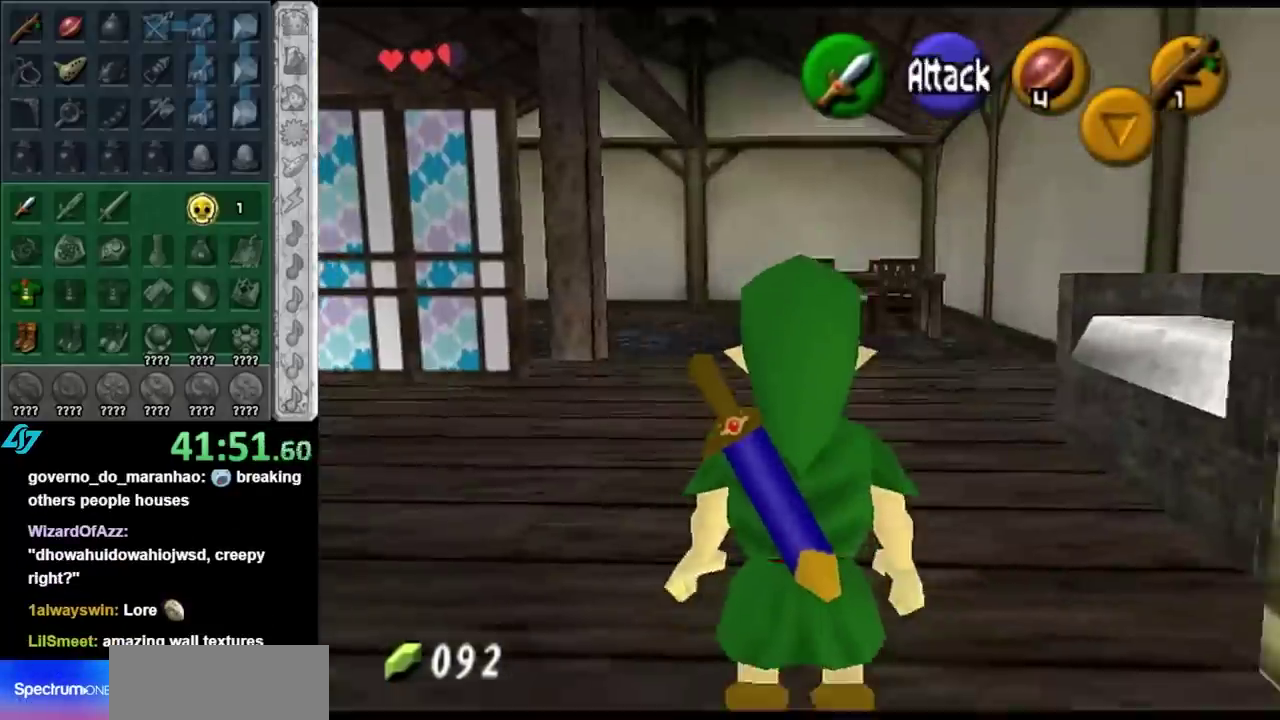
{"buttons": [], "left_stick": "right", "right_stick": "center", "events": [[167, "left_stick", "right"], [233, "A", "down"], [350, "A", "up"]]}
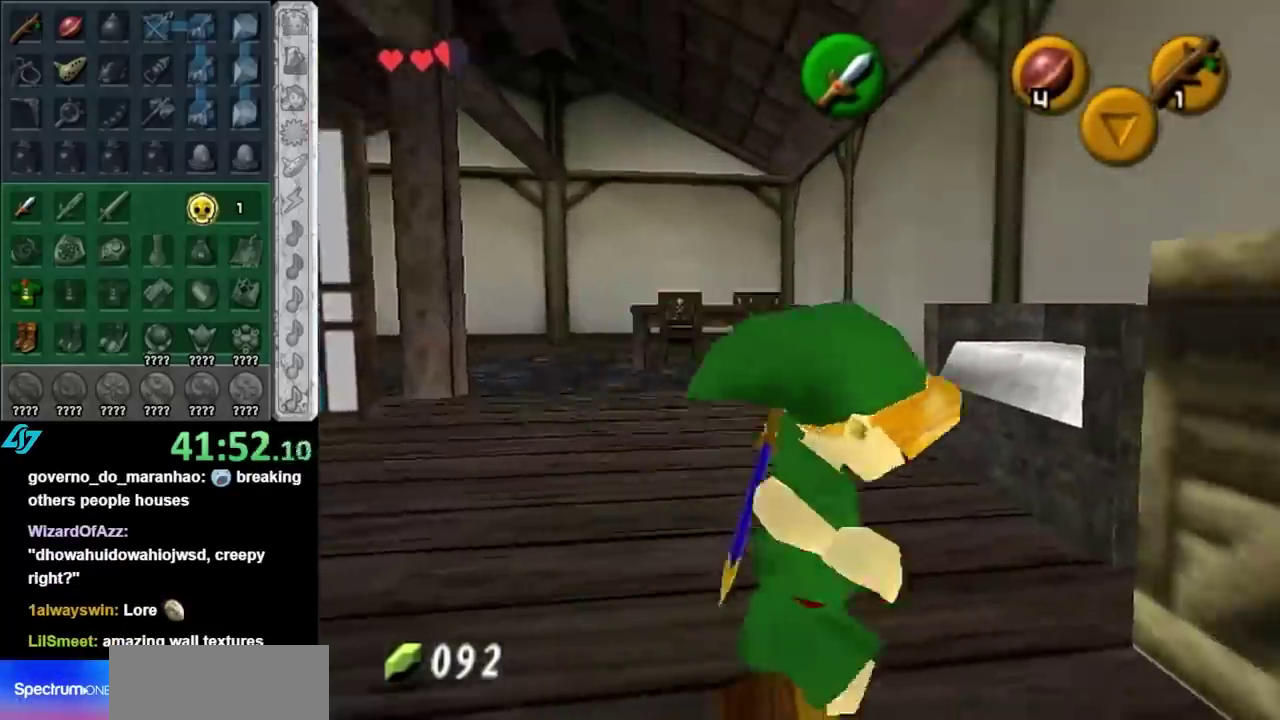
{"buttons": [], "left_stick": "up", "right_stick": "center", "events": [[67, "L1", "down"], [100, "left_stick", "up-right"], [233, "left_stick", "right"], [300, "left_stick", "up"], [333, "L1", "up"]]}
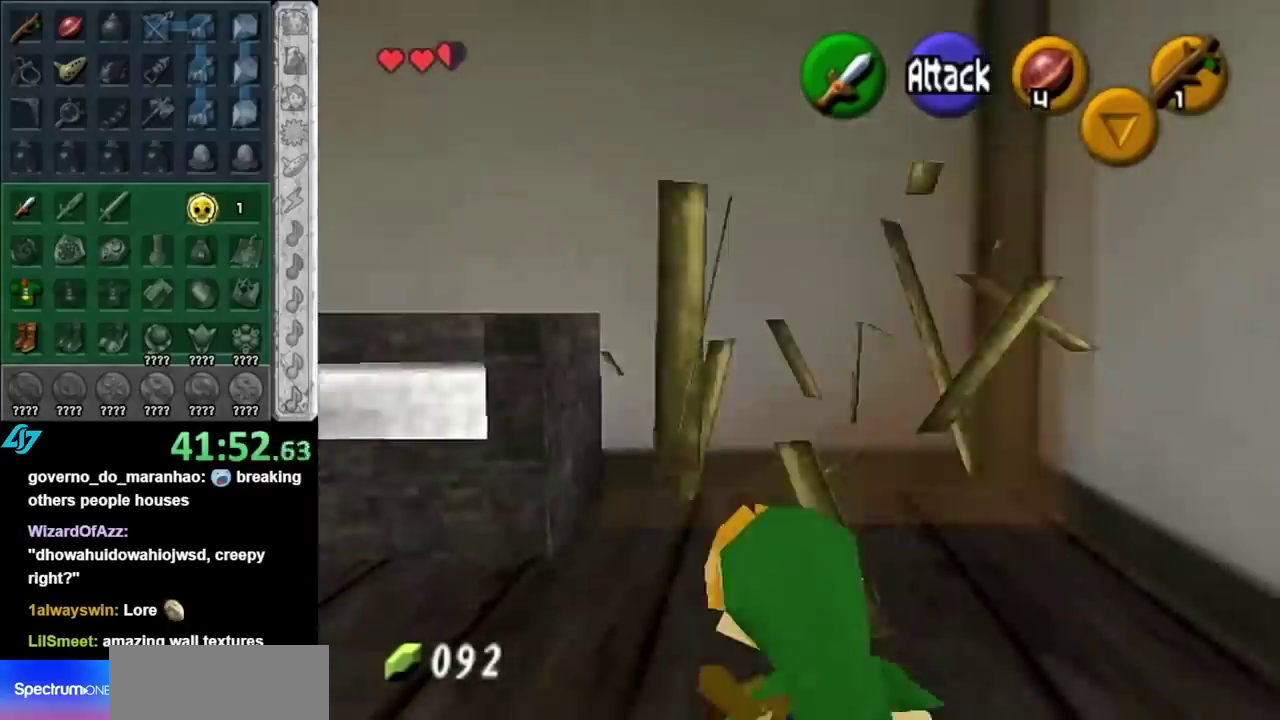
{"buttons": [], "left_stick": "center", "right_stick": "center", "events": [[383, "left_stick", "center"]]}
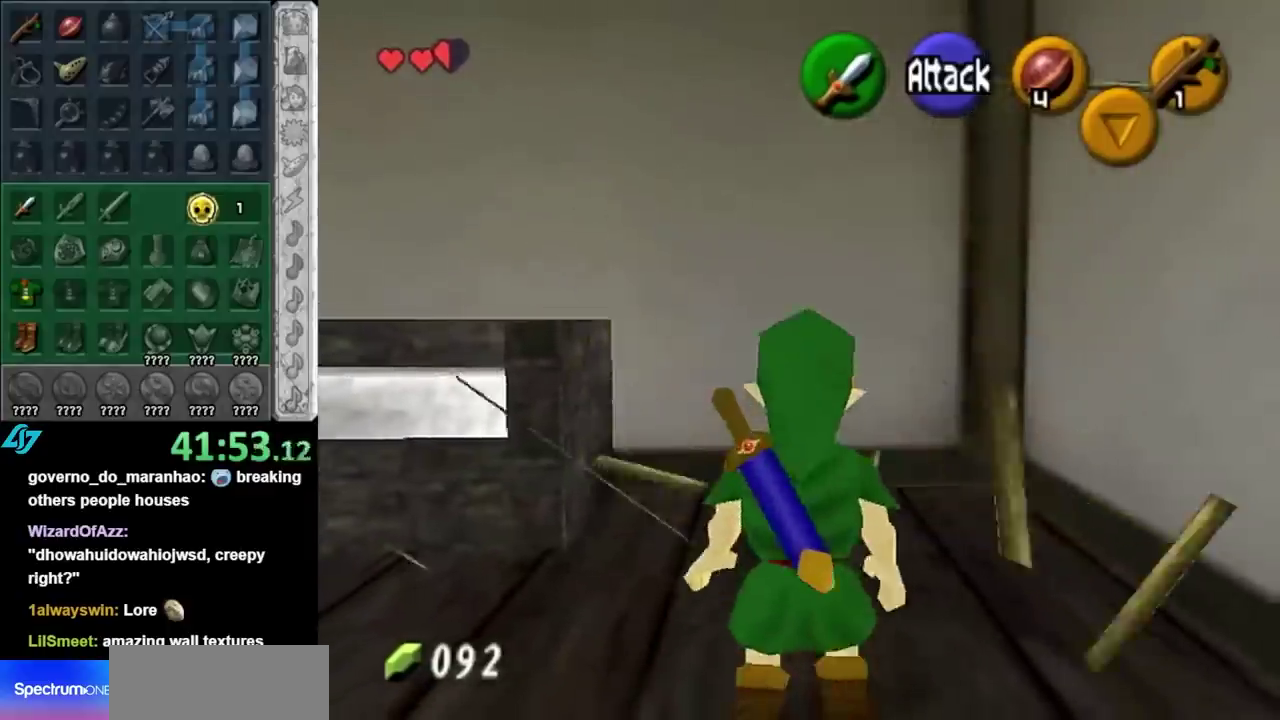
{"buttons": [], "left_stick": "center", "right_stick": "center", "events": [[100, "left_stick", "left"], [233, "L1", "down"], [233, "left_stick", "center"], [417, "L1", "up"]]}
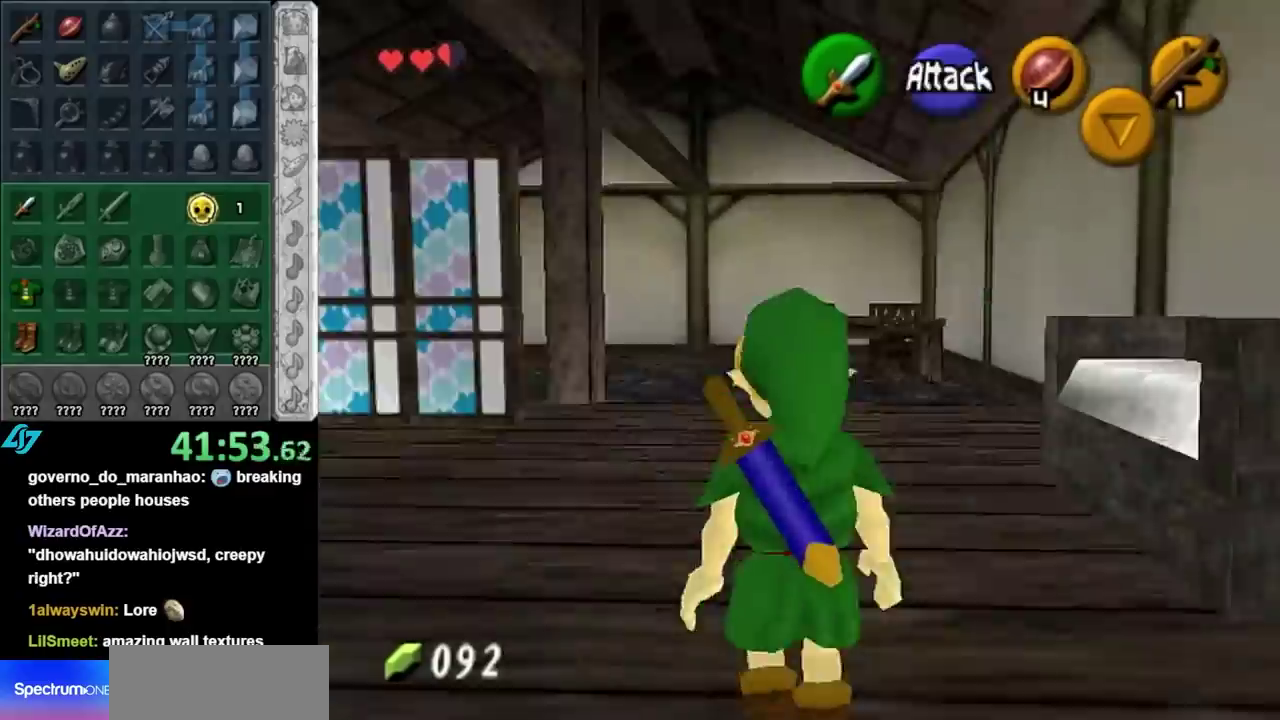
{"buttons": [], "left_stick": "up", "right_stick": "center", "events": [[67, "left_stick", "down"], [117, "left_stick", "up"]]}
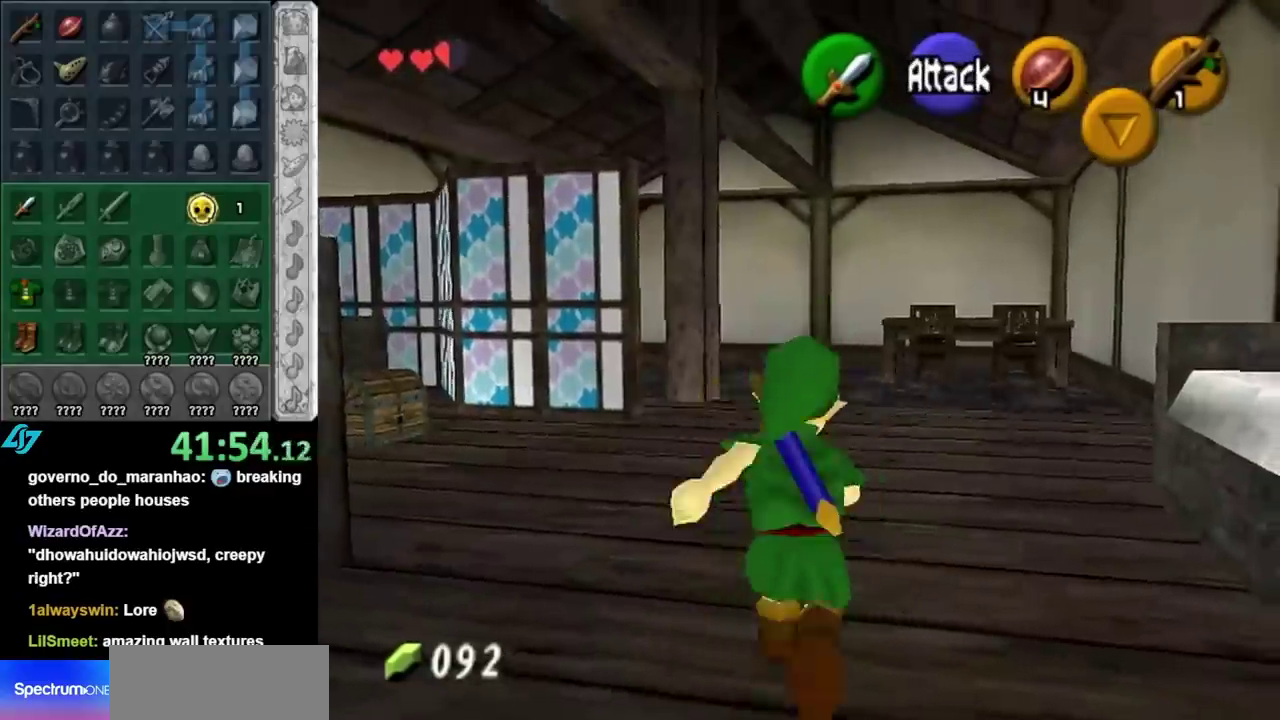
{"buttons": [], "left_stick": "center", "right_stick": "center", "events": [[17, "left_stick", "up-left"], [167, "left_stick", "left"], [200, "L1", "down"], [267, "left_stick", "center"], [417, "L1", "up"]]}
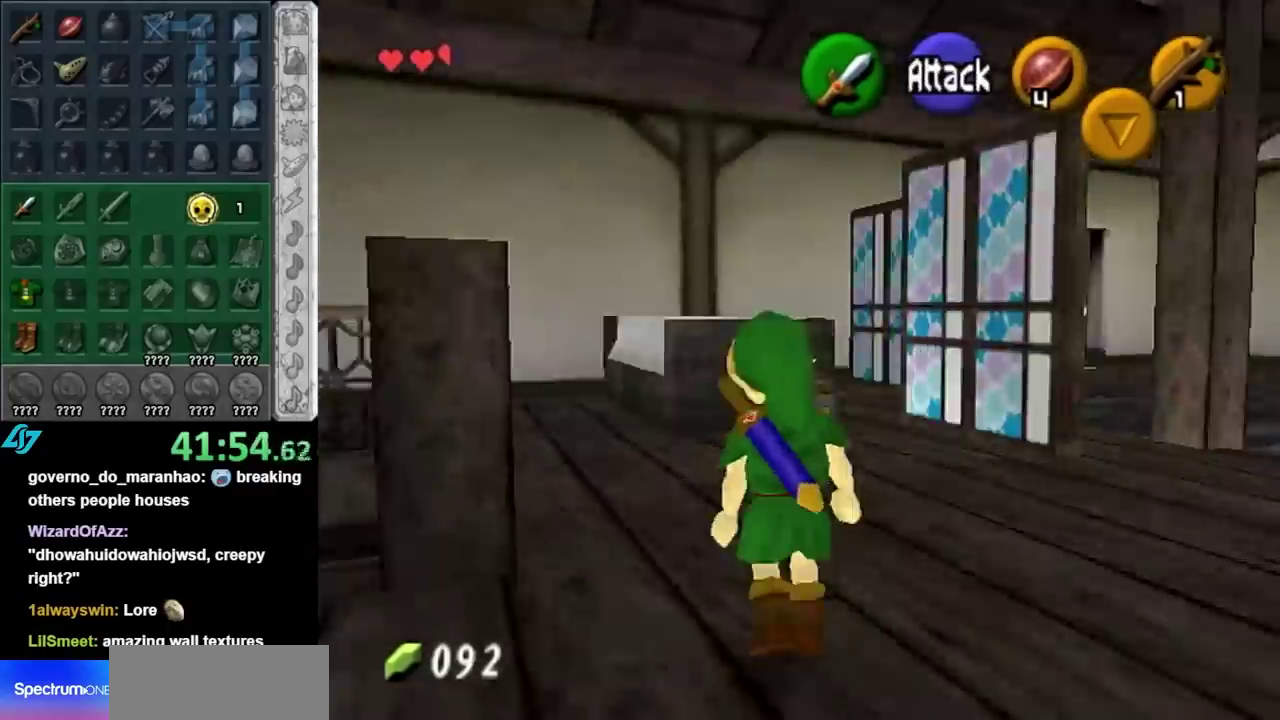
{"buttons": [], "left_stick": "up", "right_stick": "center"}
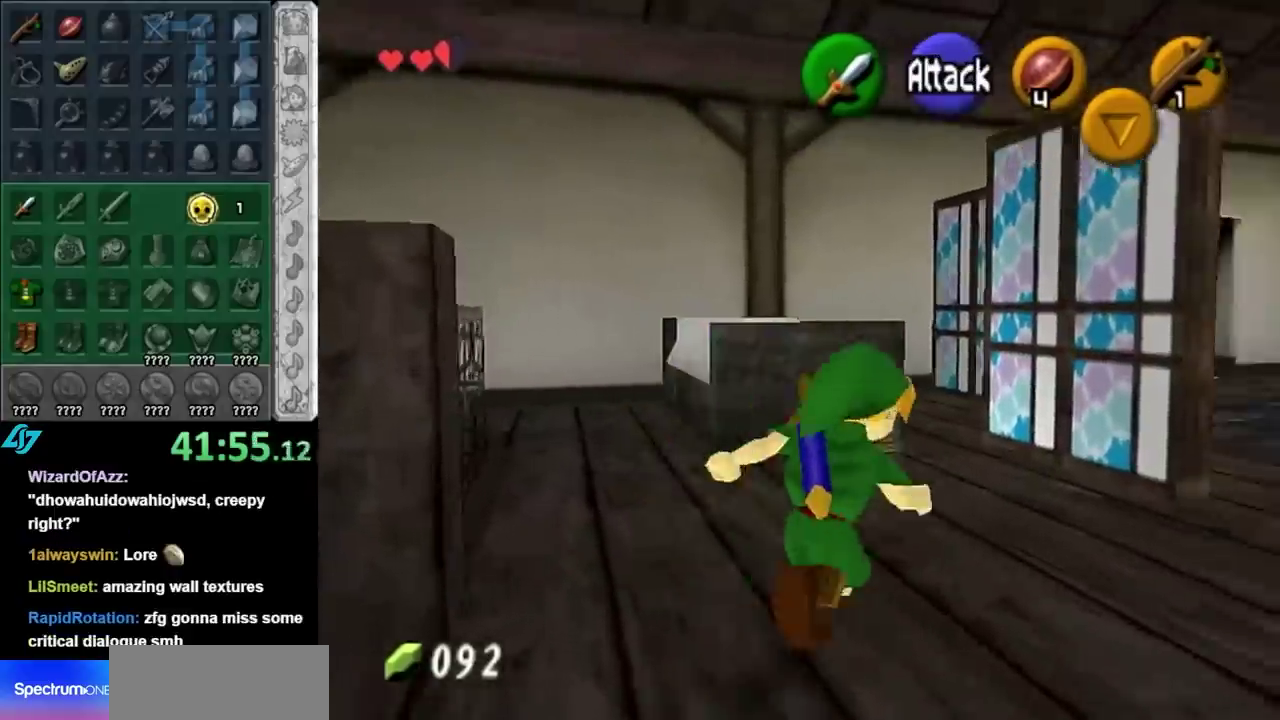
{"buttons": [], "left_stick": "center", "right_stick": "center"}